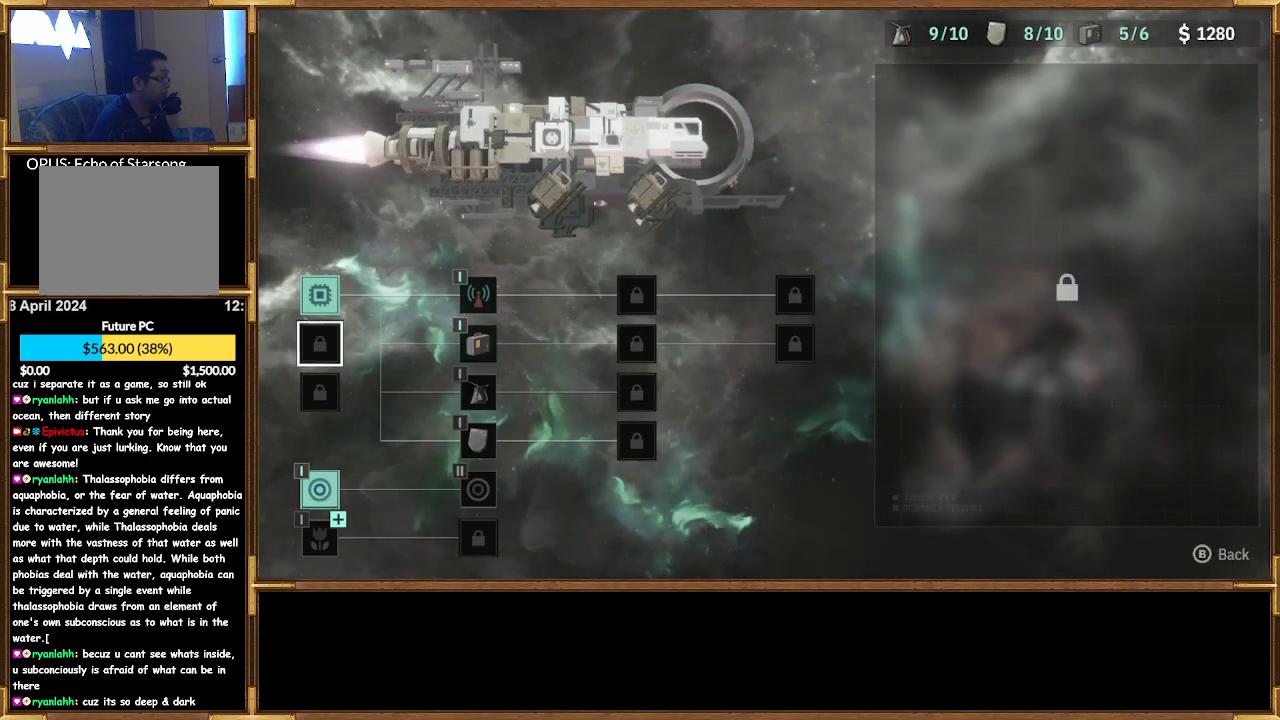
Gameplay with a controller (PlayStation layout); each line is a JSON object with the inputs held at the frame after it. "events" lists button and stick changes between this image and that frame as [ms after this image, input, new state], when the widget could be followed in between.
{"buttons": [], "left_stick": "center", "right_stick": "center", "events": [[233, "DPAD_RIGHT", "down"], [400, "DPAD_RIGHT", "up"]]}
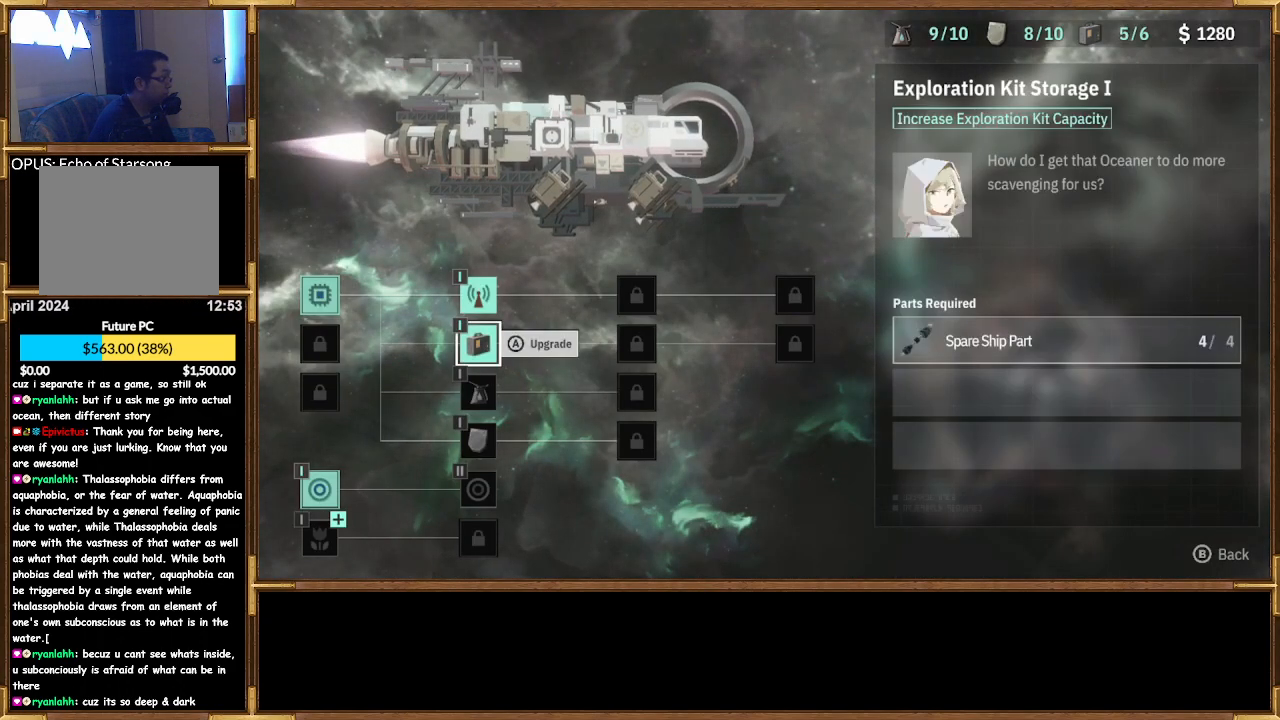
{"buttons": [], "left_stick": "center", "right_stick": "center", "events": [[200, "DPAD_UP", "down"], [267, "DPAD_UP", "up"]]}
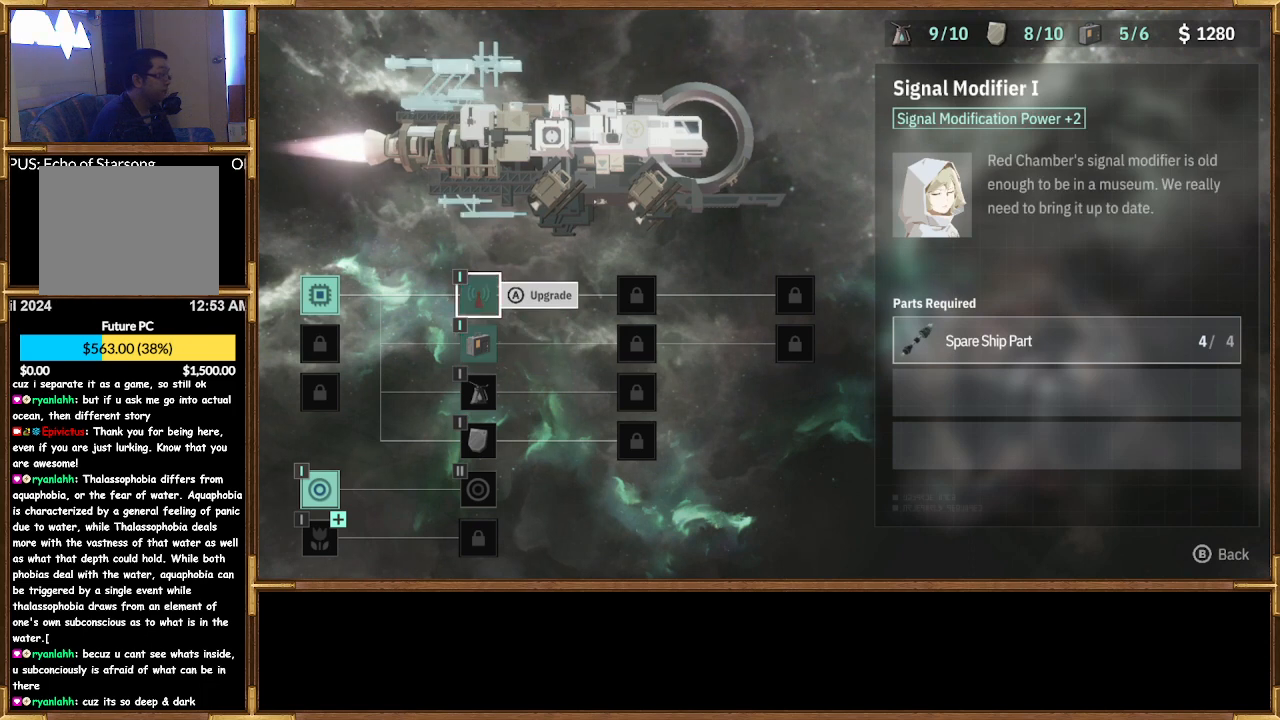
{"buttons": [], "left_stick": "center", "right_stick": "center", "events": []}
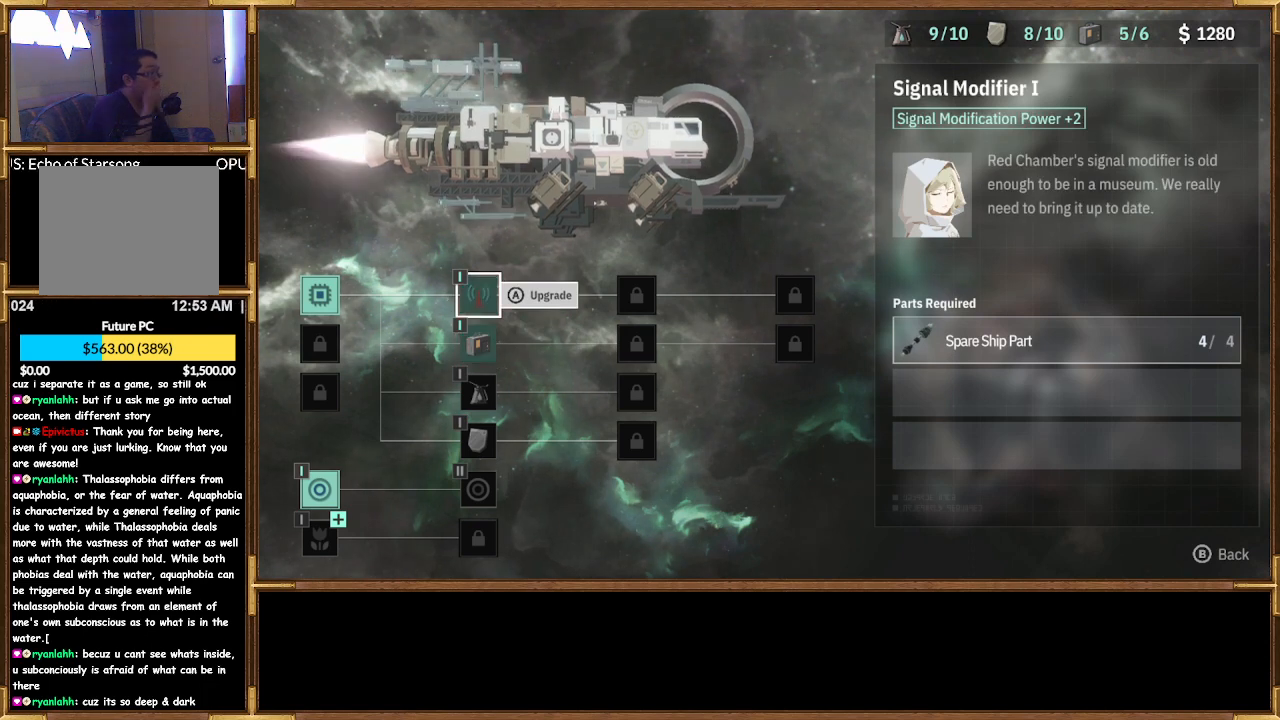
{"buttons": [], "left_stick": "center", "right_stick": "center", "events": []}
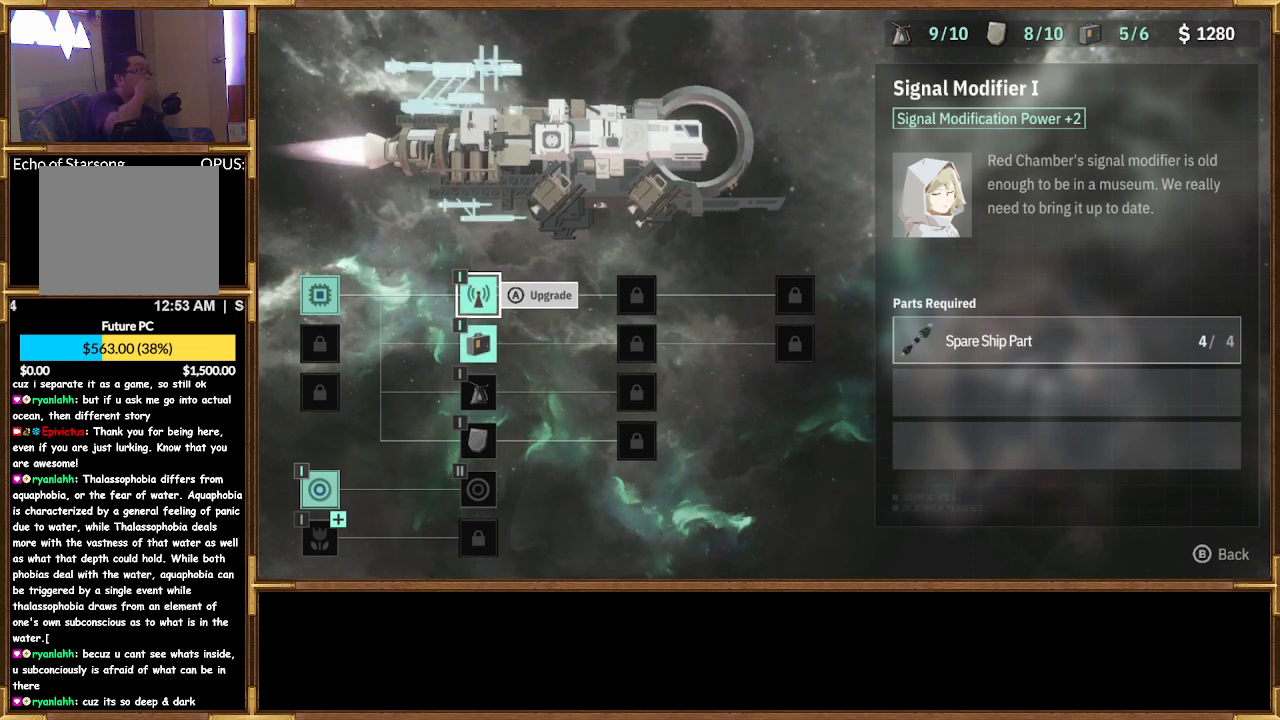
{"buttons": [], "left_stick": "center", "right_stick": "center", "events": []}
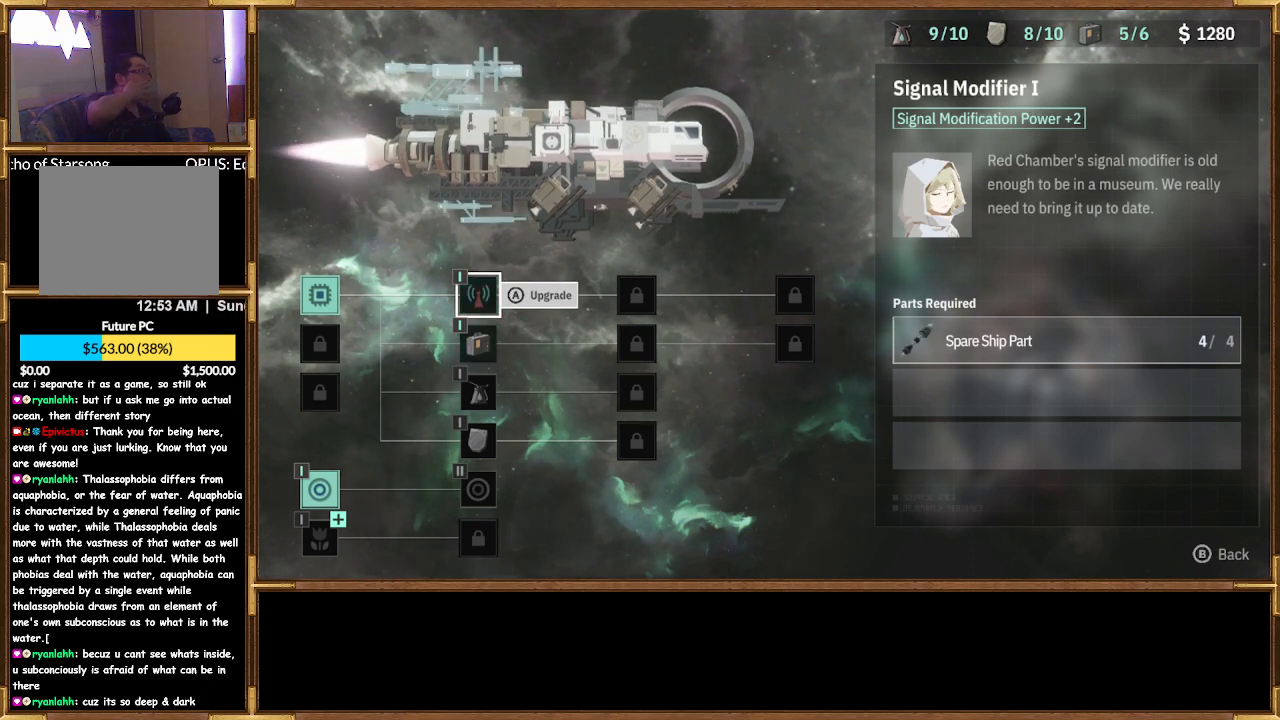
{"buttons": [], "left_stick": "center", "right_stick": "center", "events": []}
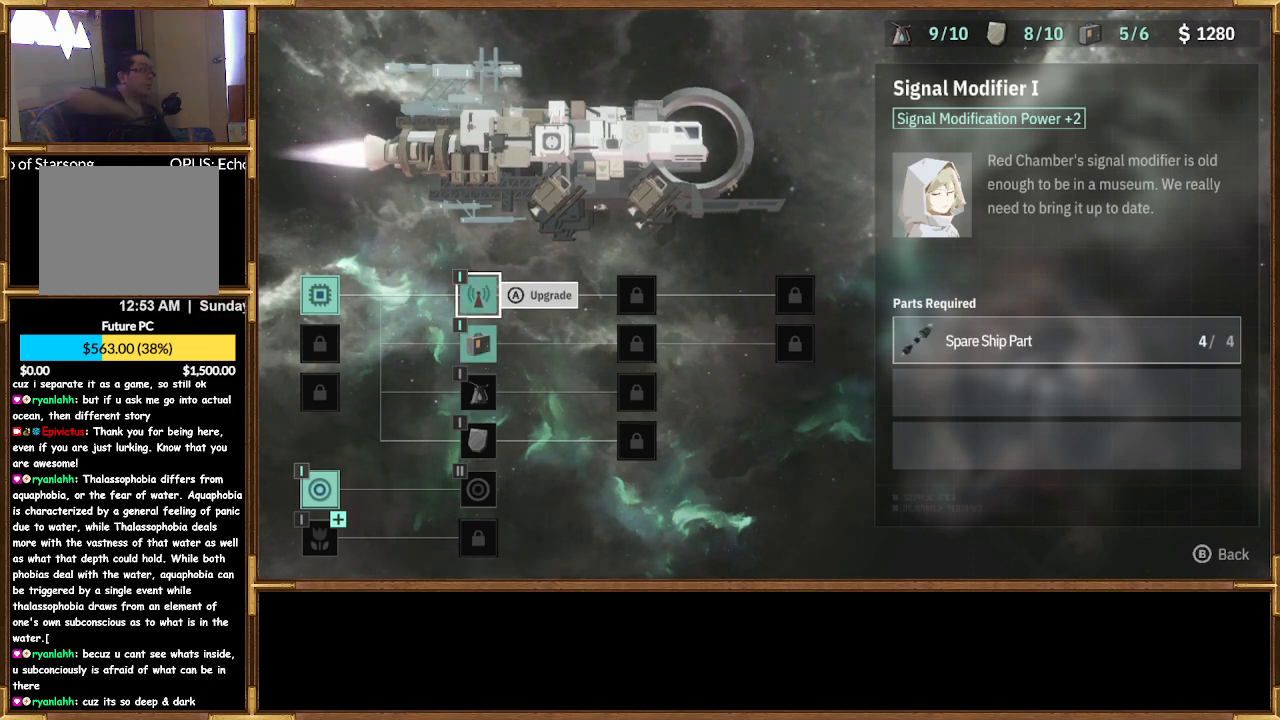
{"buttons": [], "left_stick": "center", "right_stick": "center", "events": []}
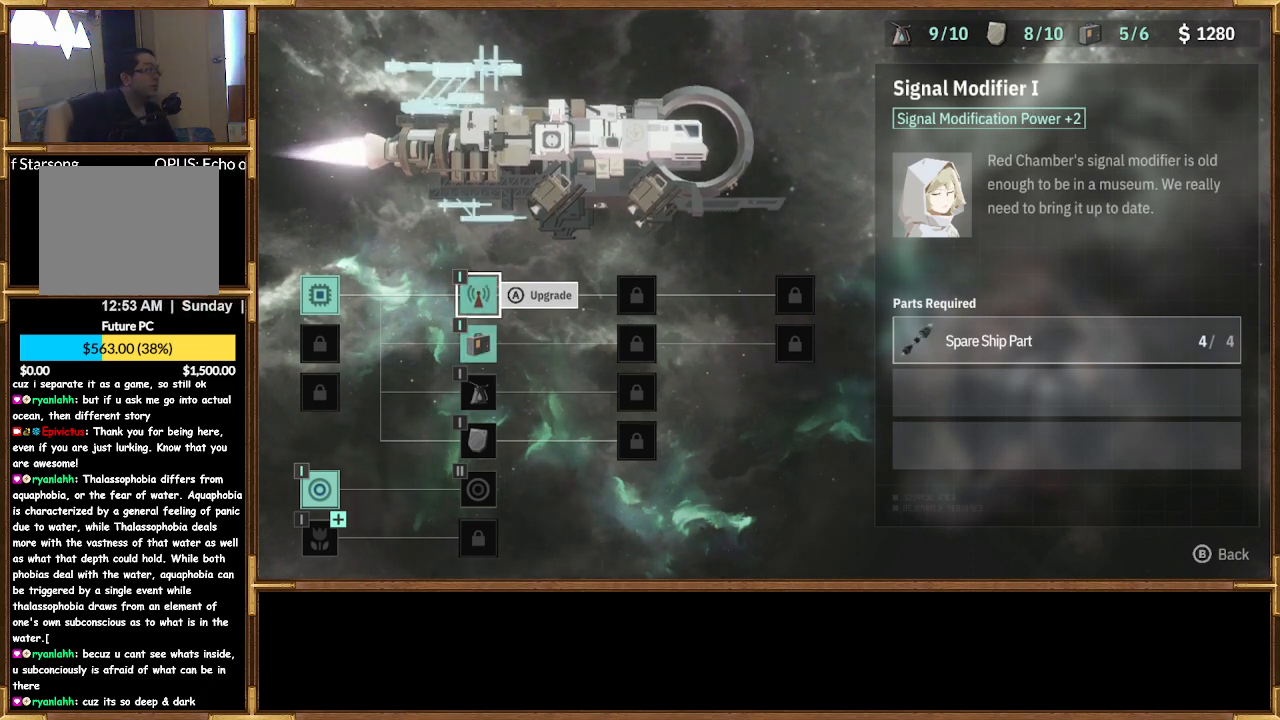
{"buttons": [], "left_stick": "center", "right_stick": "center", "events": []}
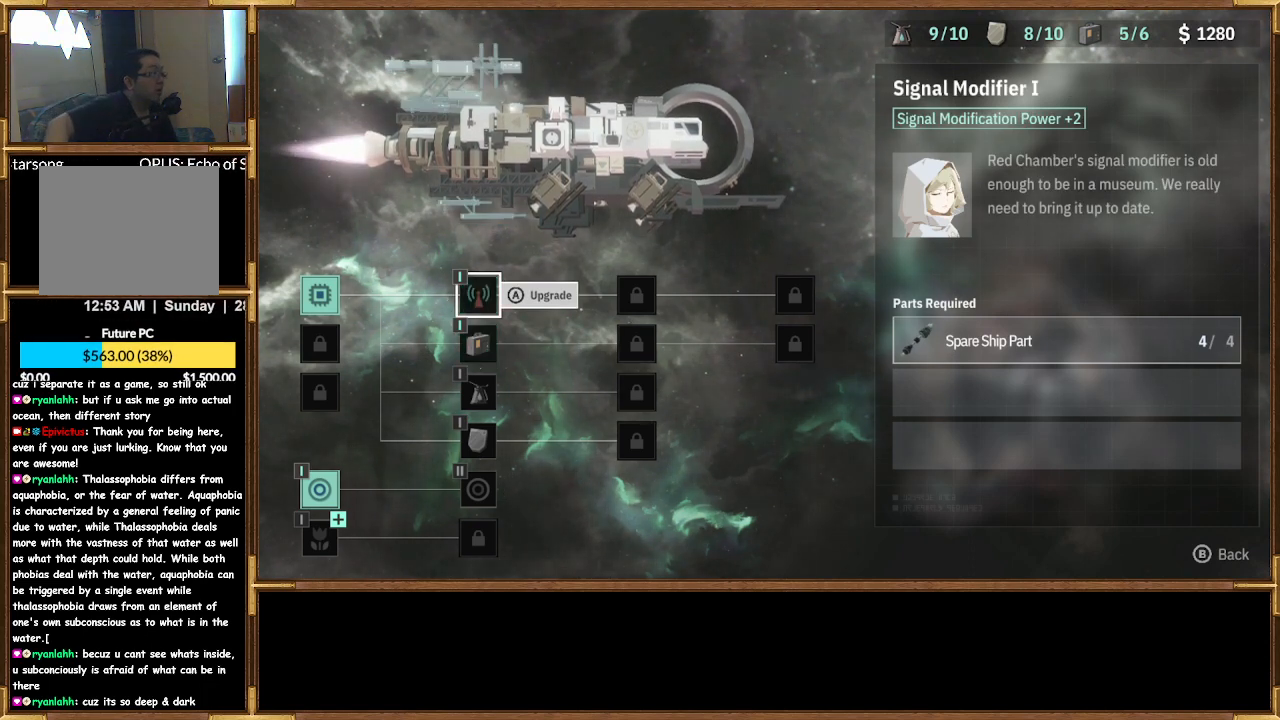
{"buttons": [], "left_stick": "center", "right_stick": "center", "events": []}
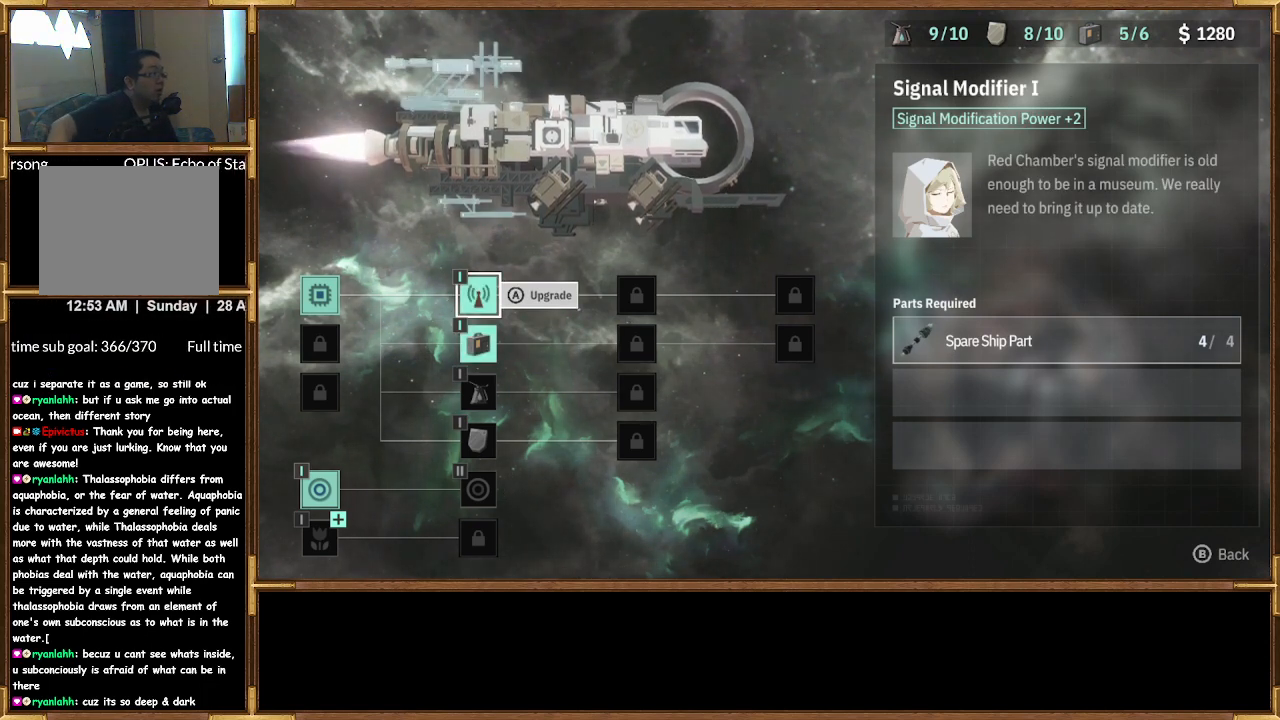
{"buttons": [], "left_stick": "center", "right_stick": "center", "events": []}
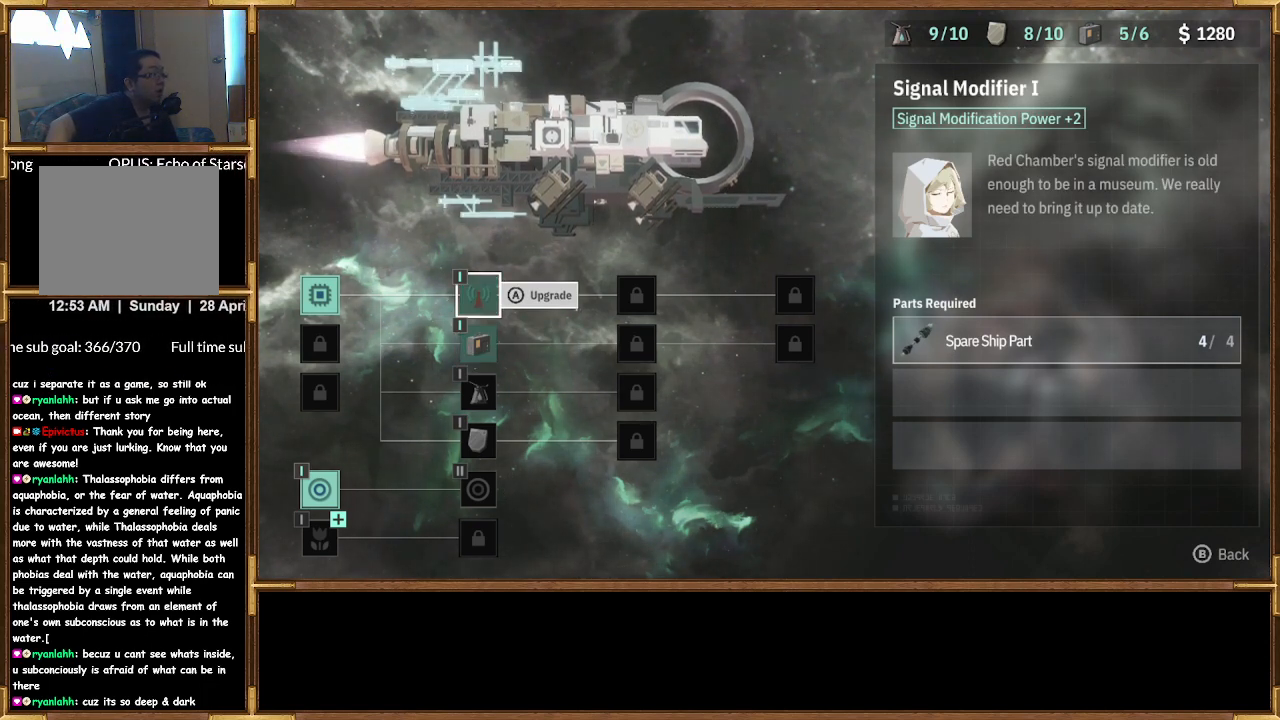
{"buttons": [], "left_stick": "center", "right_stick": "center", "events": []}
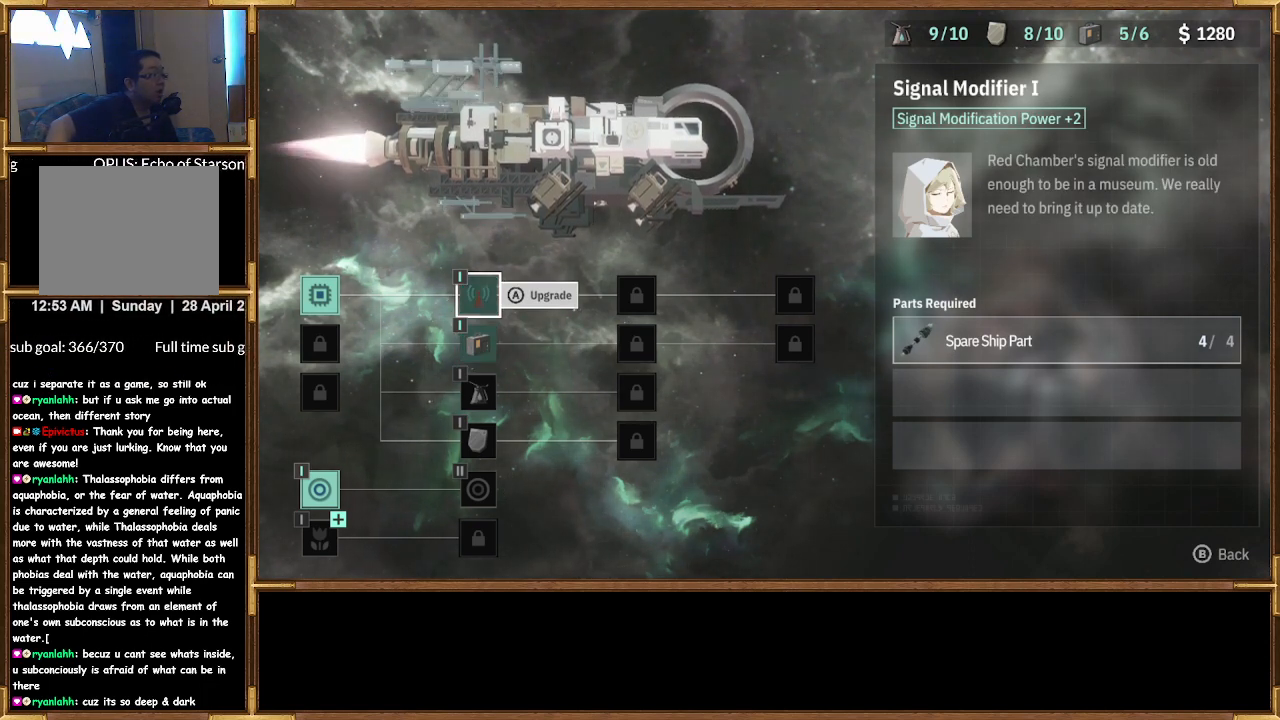
{"buttons": [], "left_stick": "center", "right_stick": "center", "events": []}
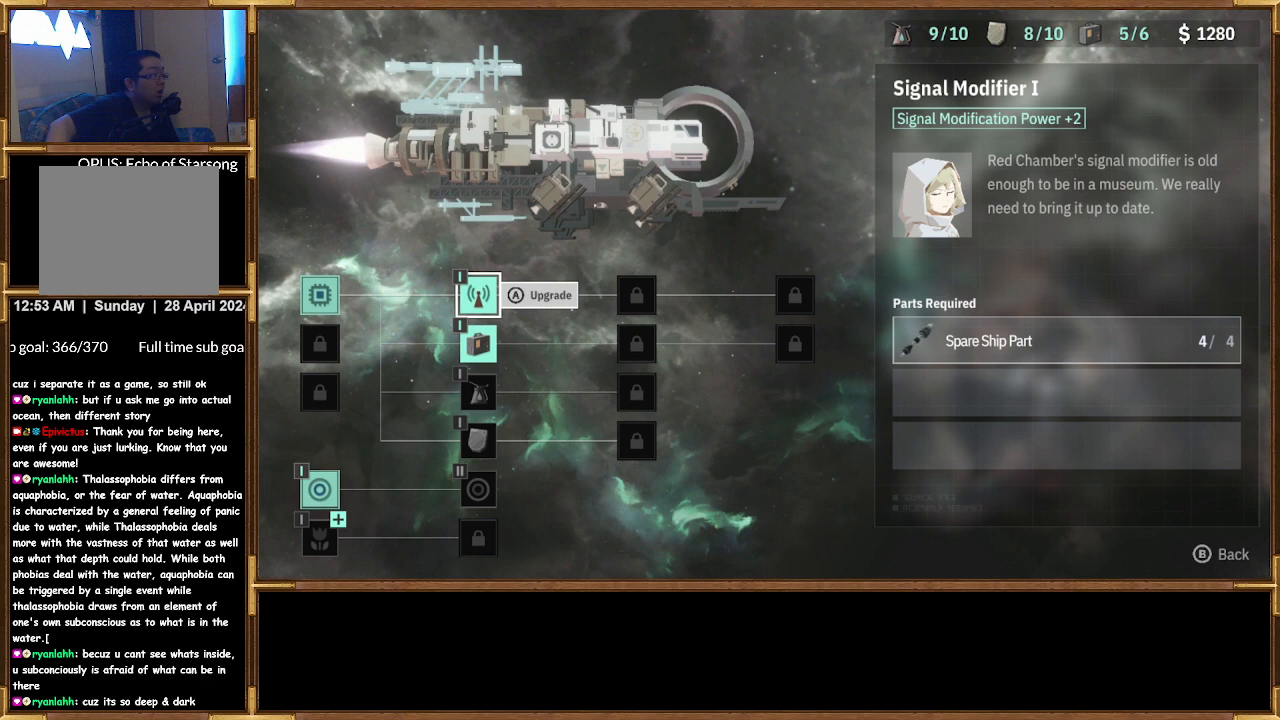
{"buttons": [], "left_stick": "center", "right_stick": "center", "events": [[233, "DPAD_DOWN", "down"], [333, "DPAD_DOWN", "up"]]}
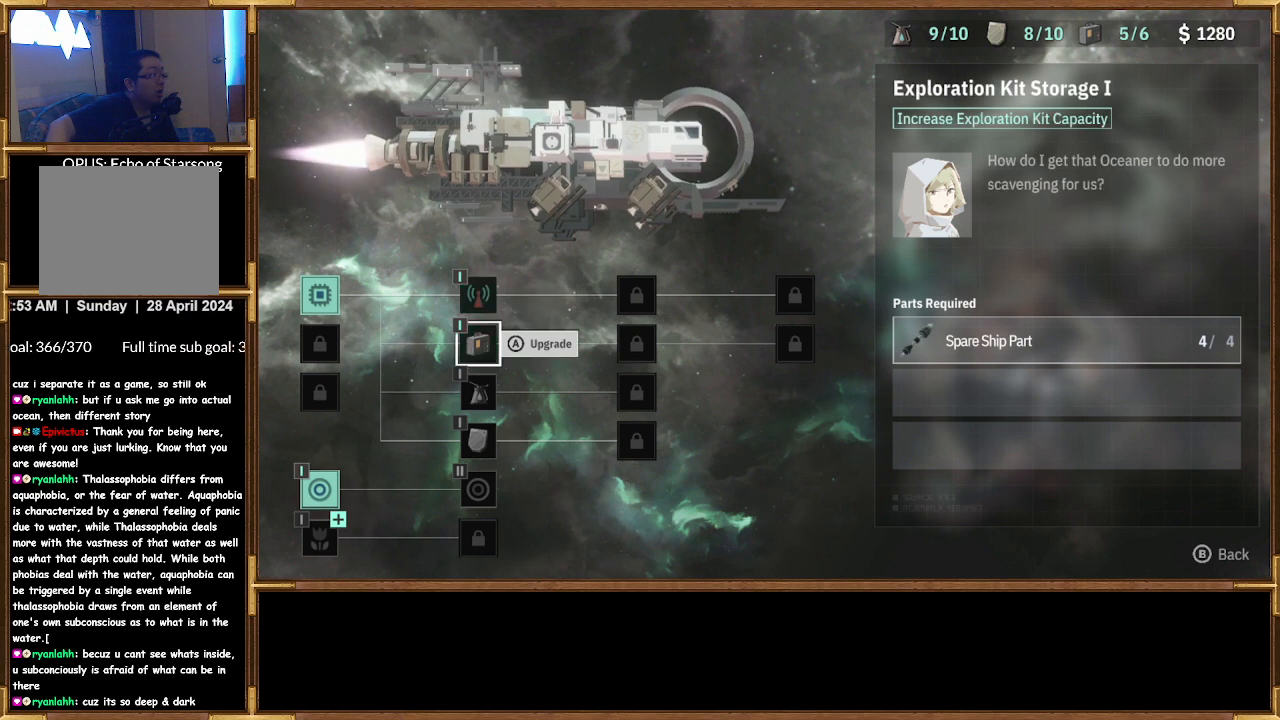
{"buttons": [], "left_stick": "center", "right_stick": "center", "events": [[200, "DPAD_UP", "down"], [333, "DPAD_UP", "up"]]}
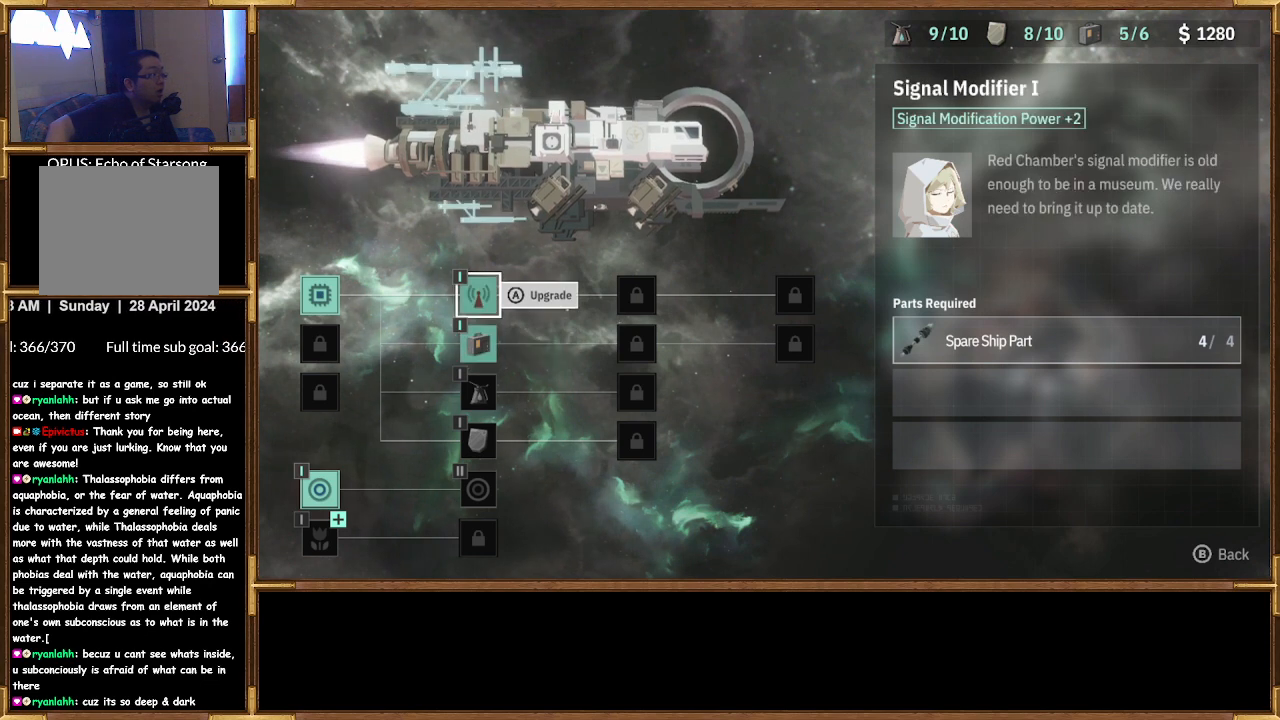
{"buttons": [], "left_stick": "center", "right_stick": "center", "events": [[167, "DPAD_DOWN", "down"], [267, "DPAD_DOWN", "up"]]}
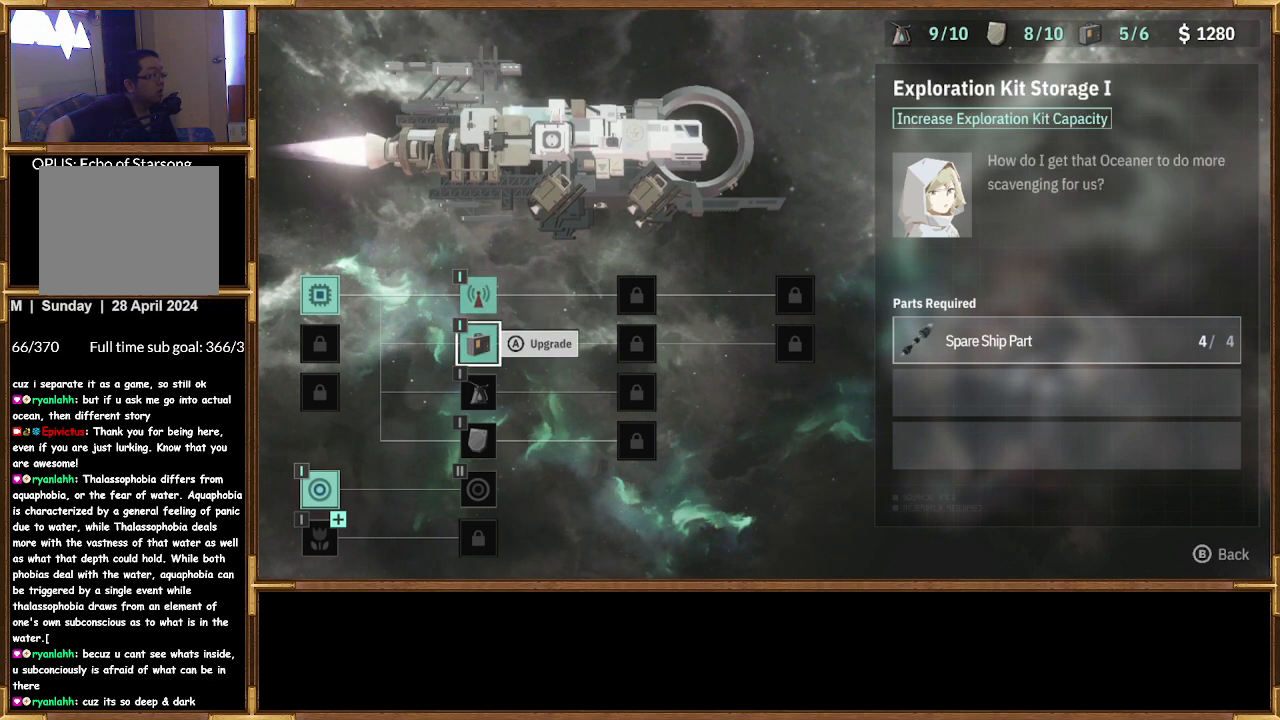
{"buttons": [], "left_stick": "center", "right_stick": "center", "events": []}
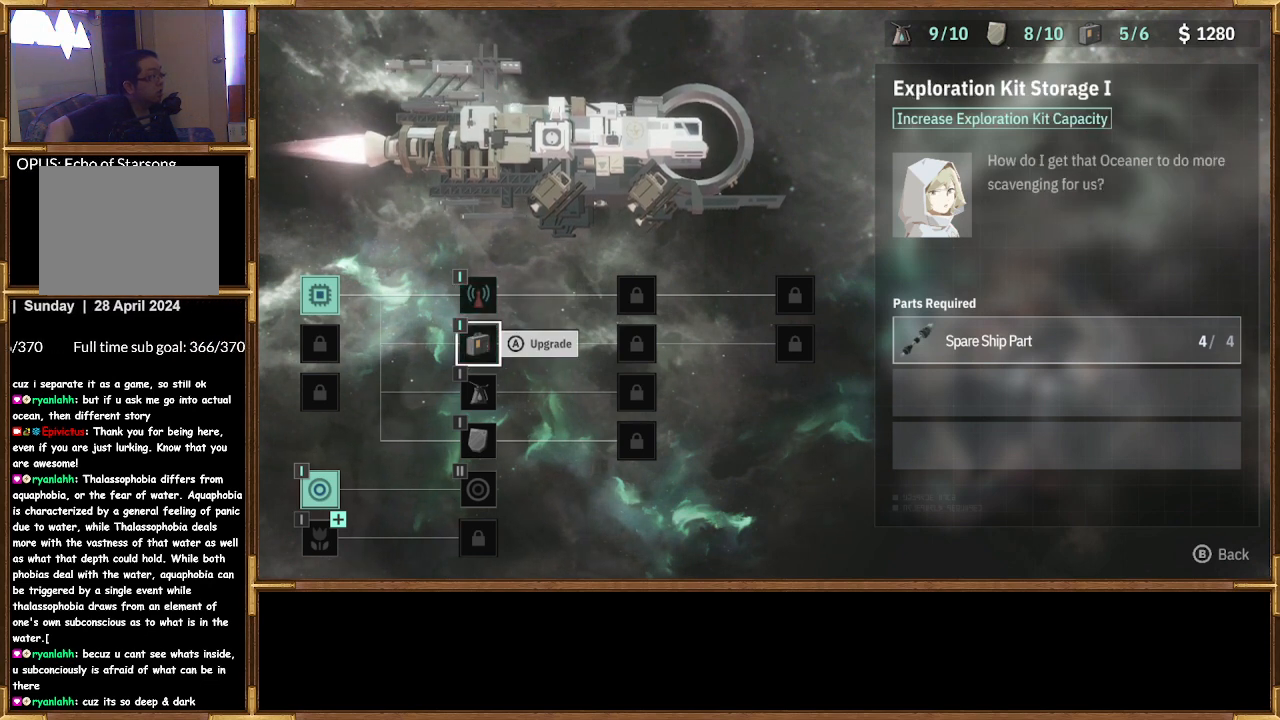
{"buttons": [], "left_stick": "center", "right_stick": "center", "events": [[33, "DPAD_UP", "down"], [133, "DPAD_UP", "up"], [367, "DPAD_DOWN", "down"], [467, "DPAD_DOWN", "up"]]}